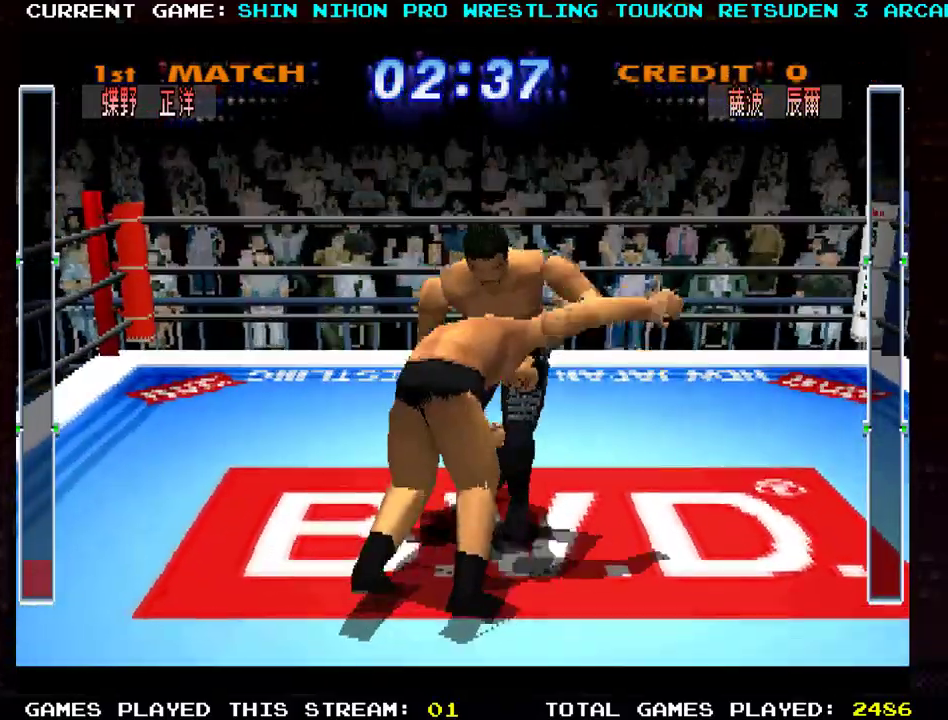
Gameplay with a controller (arcade stick); each line is a JSON object with the inputs held at the frame after it. "events" lists button and stick changes between this image and that frame as [ms after this image, input, new state], when the widget could be followed in between. Not read: L3 R3 other_buttons.
{"buttons": ["SQUARE"], "left_stick": "down-left", "events": [[50, "SQUARE", "up"], [133, "SQUARE", "down"], [217, "SQUARE", "up"], [317, "SQUARE", "down"], [400, "SQUARE", "up"], [500, "SQUARE", "down"]]}
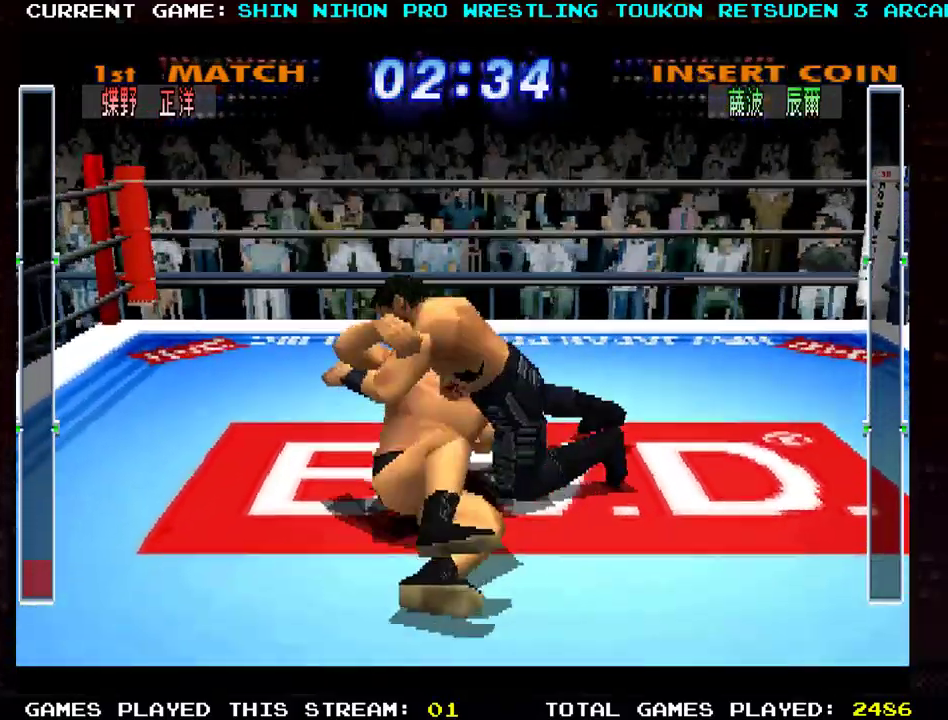
{"buttons": [], "left_stick": "center", "events": [[84, "SQUARE", "up"], [184, "SQUARE", "down"], [284, "SQUARE", "up"], [384, "SQUARE", "down"], [451, "left_stick", "center"], [467, "SQUARE", "up"]]}
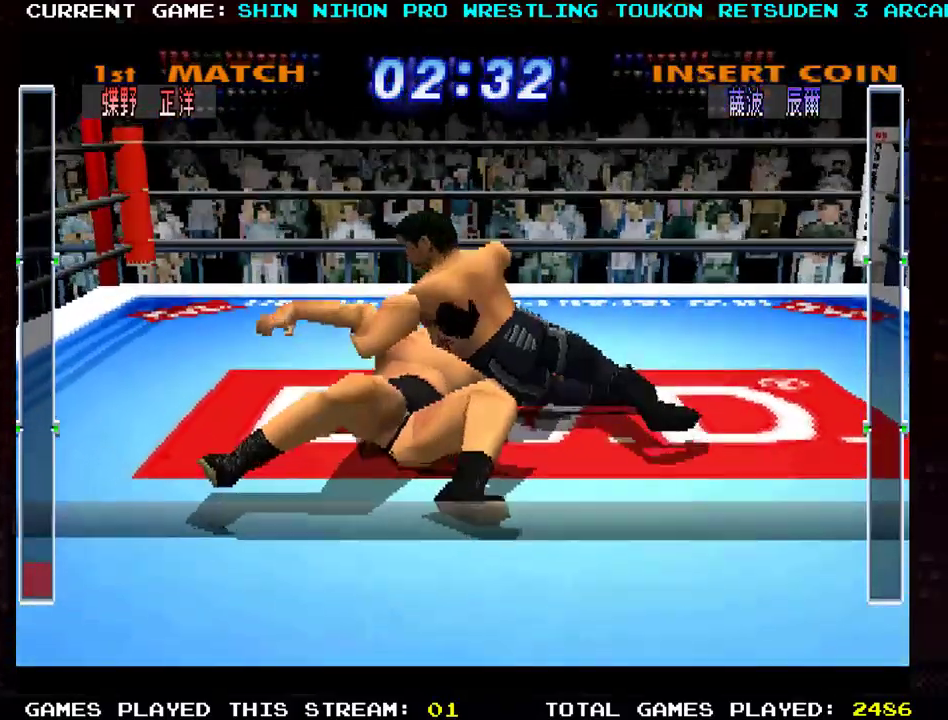
{"buttons": [], "left_stick": "down-right", "events": [[17, "left_stick", "right"], [67, "SQUARE", "down"], [117, "left_stick", "center"], [167, "SQUARE", "up"], [167, "left_stick", "left"], [250, "SQUARE", "down"], [267, "left_stick", "right"], [350, "SQUARE", "up"], [400, "left_stick", "left"], [417, "SQUARE", "down"], [484, "SQUARE", "up"], [484, "left_stick", "down-right"]]}
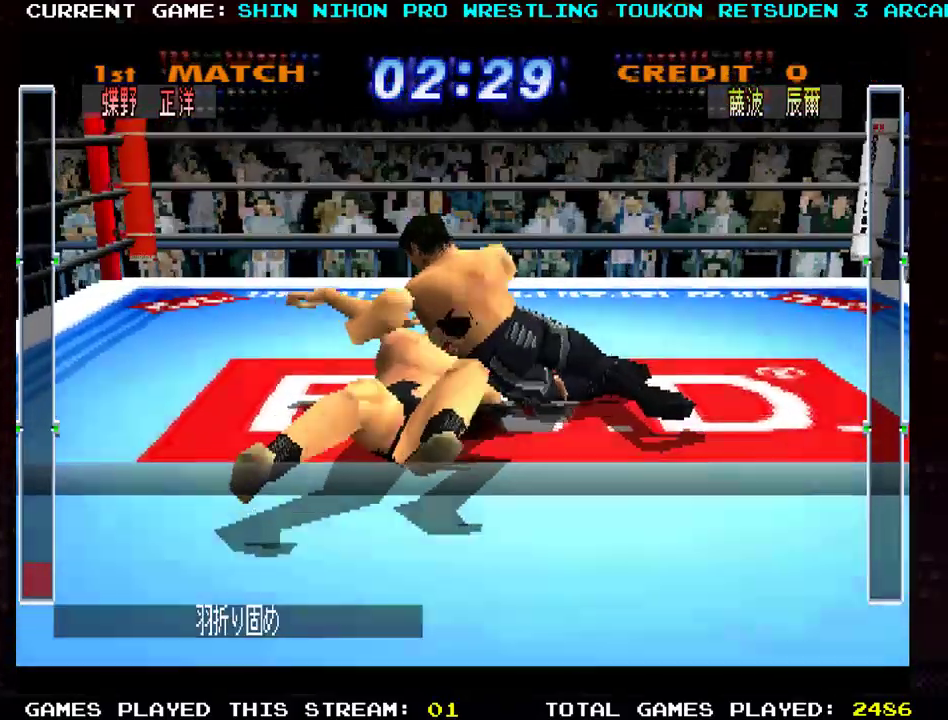
{"buttons": [], "left_stick": "center", "events": [[83, "left_stick", "center"]]}
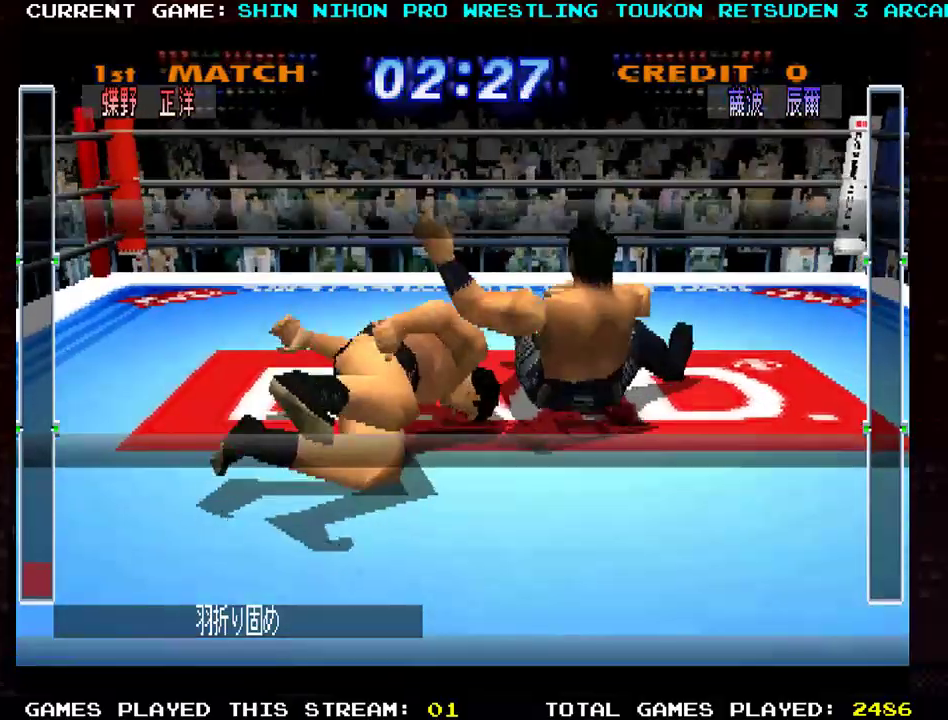
{"buttons": ["SQUARE"], "left_stick": "left", "events": [[284, "left_stick", "left"], [467, "SQUARE", "down"]]}
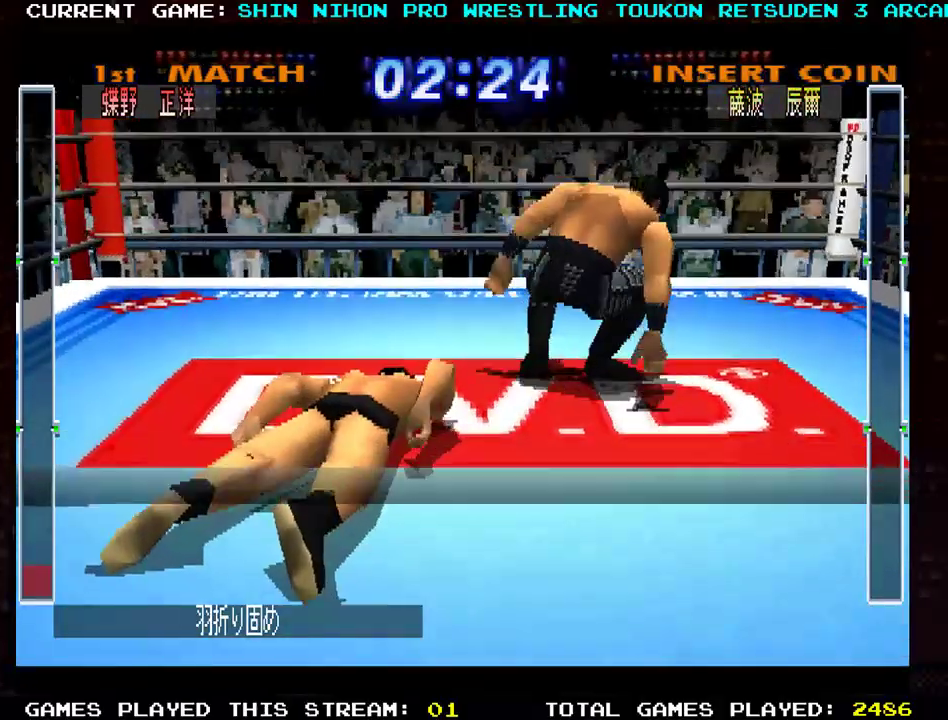
{"buttons": [], "left_stick": "down-left", "events": [[33, "SQUARE", "up"], [250, "left_stick", "down-left"]]}
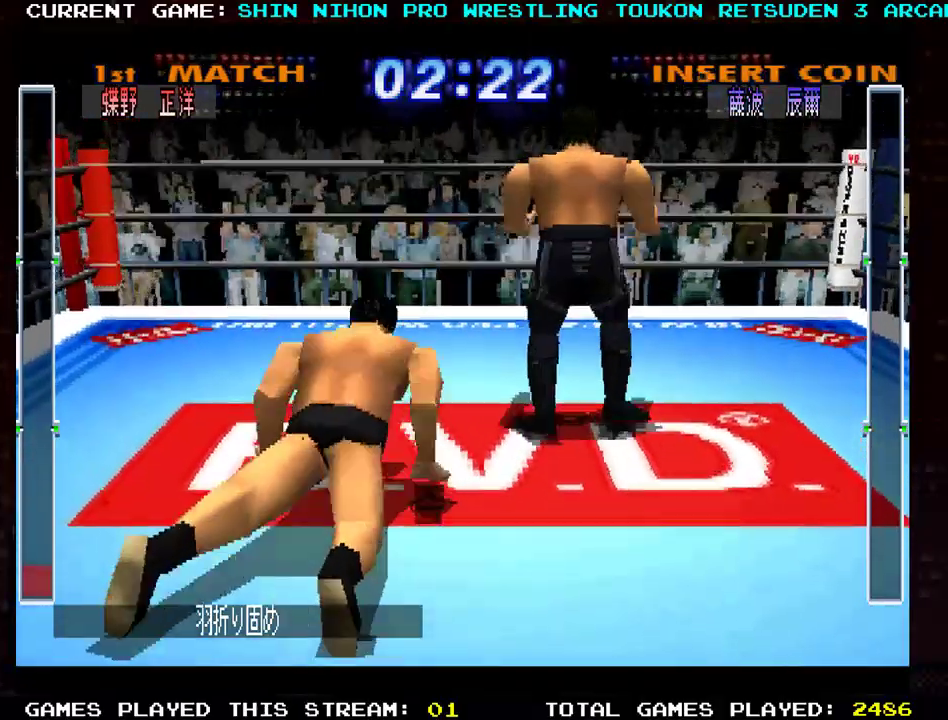
{"buttons": ["SQUARE"], "left_stick": "down-left", "events": [[484, "SQUARE", "down"]]}
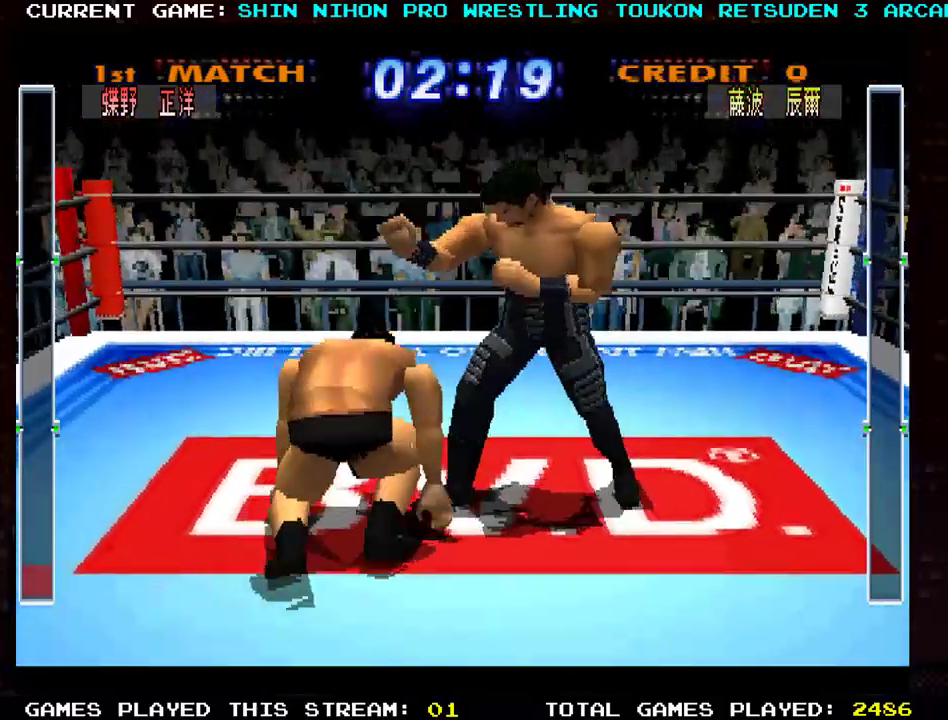
{"buttons": [], "left_stick": "down-left", "events": [[66, "SQUARE", "up"], [166, "SQUARE", "down"], [250, "SQUARE", "up"], [350, "SQUARE", "down"], [433, "SQUARE", "up"]]}
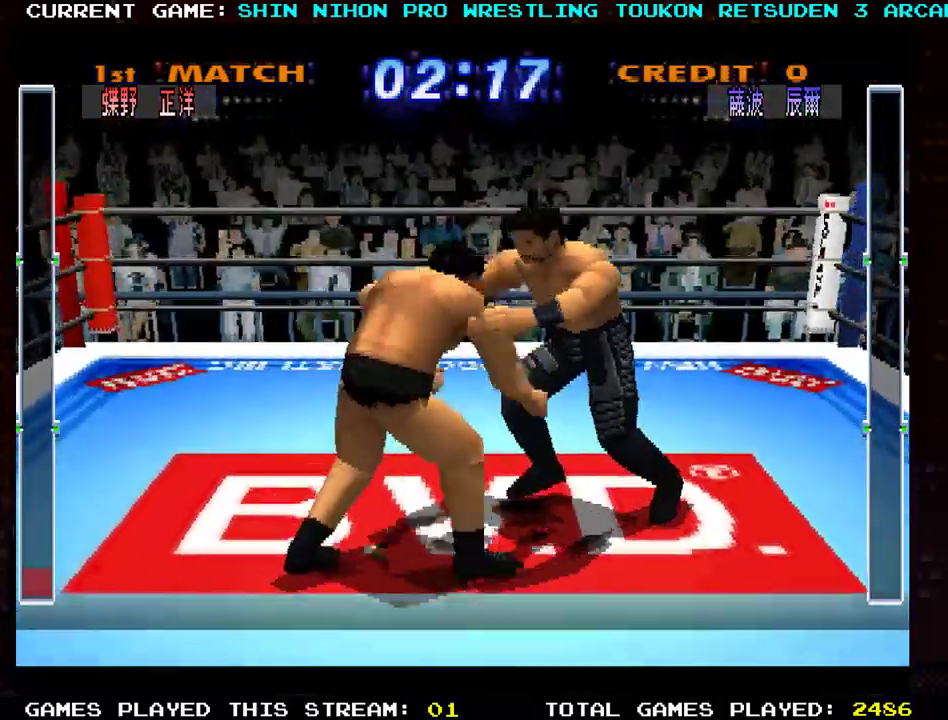
{"buttons": ["SQUARE"], "left_stick": "down-left", "events": [[50, "SQUARE", "down"], [117, "SQUARE", "up"], [234, "SQUARE", "down"], [334, "SQUARE", "up"], [451, "SQUARE", "down"]]}
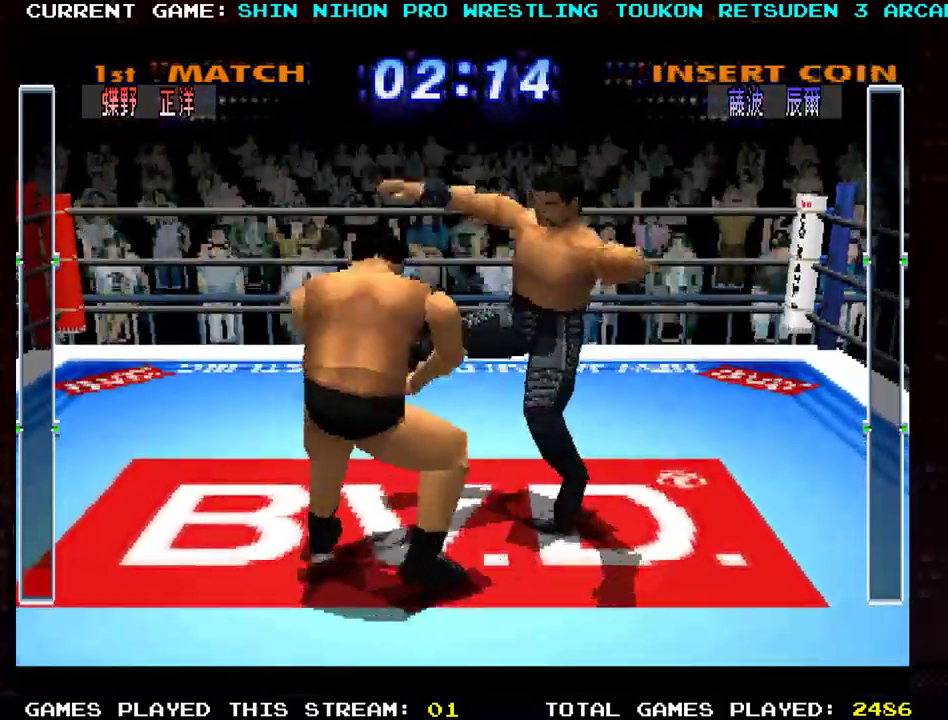
{"buttons": ["SQUARE", "R1"], "left_stick": "right", "events": [[16, "SQUARE", "up"], [300, "R1", "down"], [317, "SQUARE", "down"], [350, "left_stick", "center"], [417, "left_stick", "right"], [433, "R1", "up"], [500, "R1", "down"]]}
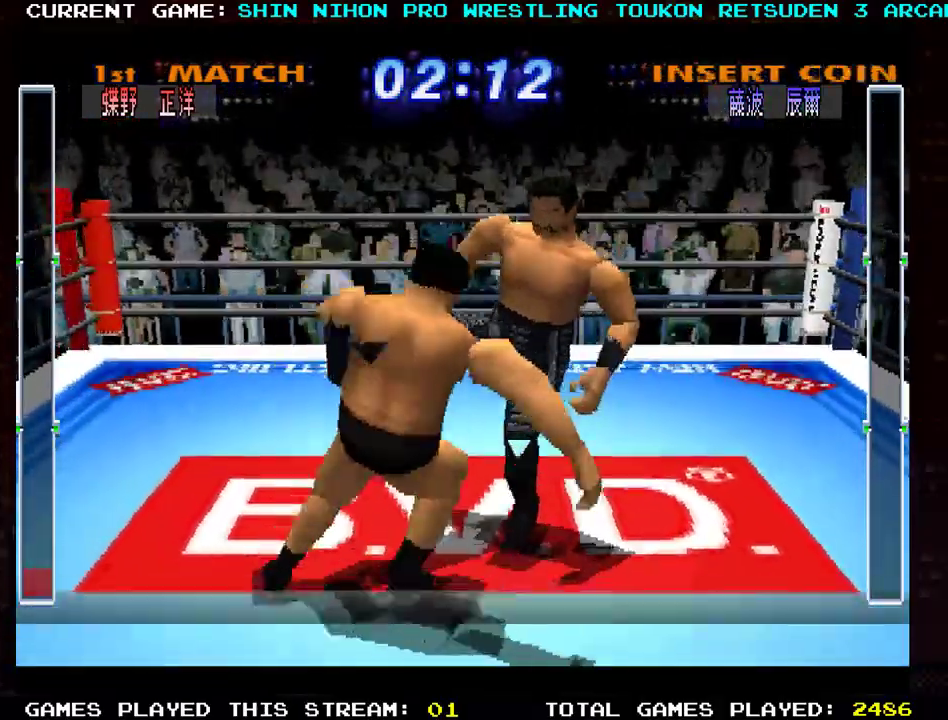
{"buttons": [], "left_stick": "right", "events": [[67, "SQUARE", "up"], [67, "left_stick", "left"], [117, "R1", "up"], [134, "SQUARE", "down"], [150, "left_stick", "center"], [184, "R1", "down"], [200, "left_stick", "right"], [250, "SQUARE", "up"], [300, "R1", "up"], [317, "SQUARE", "down"], [317, "left_stick", "left"], [350, "R1", "down"], [400, "left_stick", "center"], [450, "SQUARE", "up"], [467, "left_stick", "right"], [484, "R1", "up"]]}
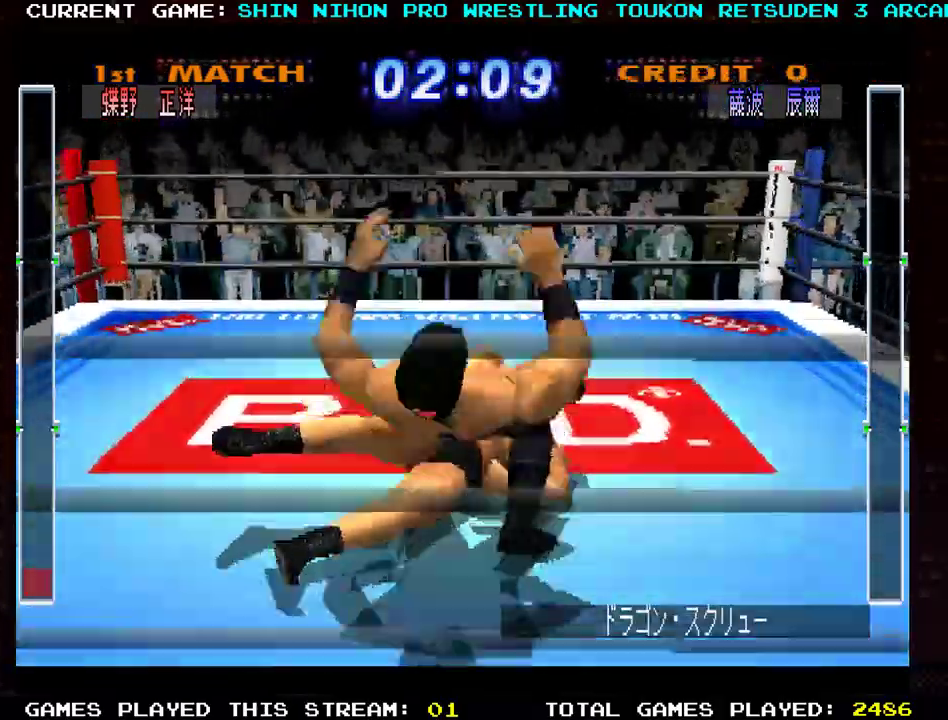
{"buttons": [], "left_stick": "right", "events": [[33, "SQUARE", "down"], [66, "R1", "down"], [83, "left_stick", "left"], [116, "R1", "up"], [150, "SQUARE", "up"], [183, "left_stick", "right"], [250, "SQUARE", "down"], [317, "SQUARE", "up"], [317, "left_stick", "left"], [450, "left_stick", "right"]]}
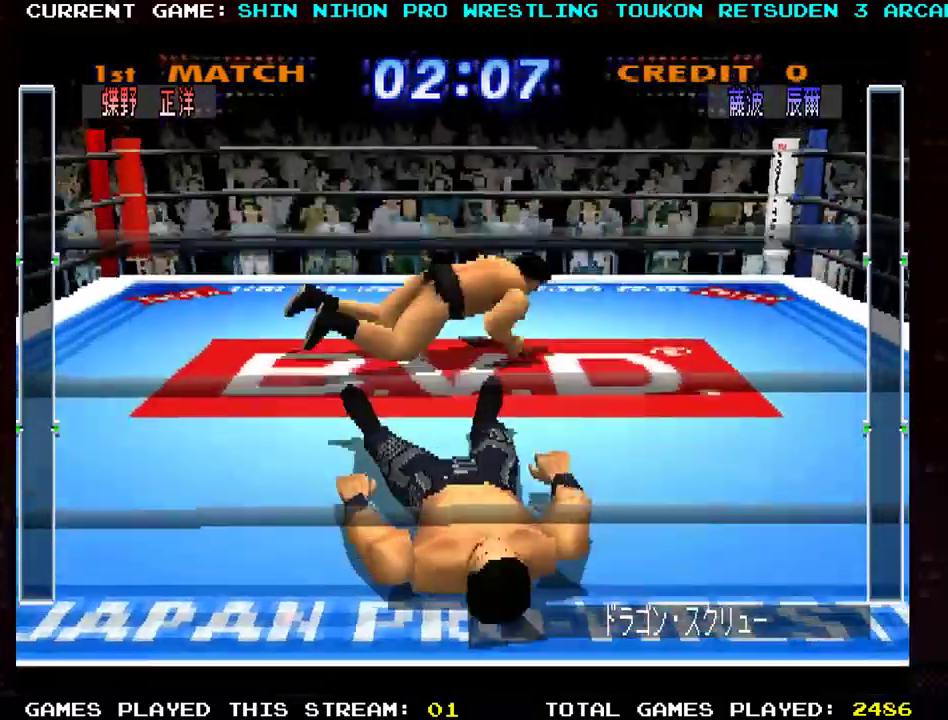
{"buttons": ["SQUARE", "TRIANGLE", "R1", "R2"], "left_stick": "center", "events": [[100, "left_stick", "left"], [184, "R1", "down"], [184, "left_stick", "right"], [200, "SQUARE", "down"], [217, "TRIANGLE", "down"], [234, "TRIANGLE", "up"], [250, "R1", "up"], [284, "SQUARE", "up"], [300, "R1", "down"], [300, "R2", "down"], [317, "TRIANGLE", "down"], [384, "R2", "up"], [384, "SQUARE", "down"], [400, "TRIANGLE", "up"], [400, "left_stick", "left"], [417, "R1", "up"], [467, "R1", "down"], [467, "R2", "down"], [467, "TRIANGLE", "down"], [501, "left_stick", "center"]]}
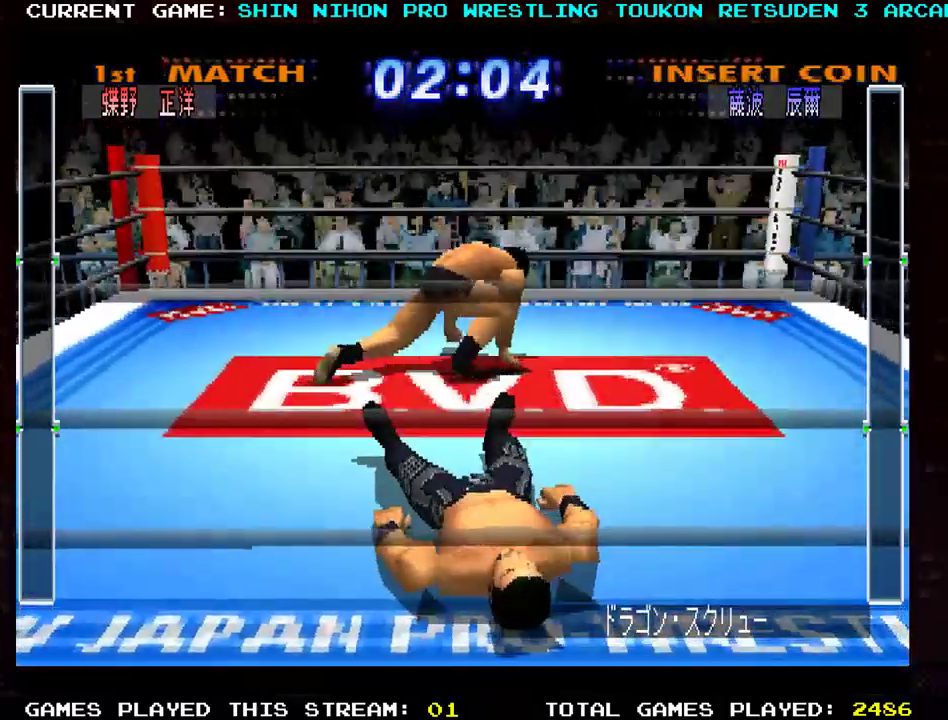
{"buttons": ["TRIANGLE", "R1"], "left_stick": "center", "events": [[16, "TRIANGLE", "up"], [16, "left_stick", "left"], [50, "R1", "up"], [50, "R2", "up"], [83, "R1", "down"], [83, "left_stick", "right"], [116, "R2", "down"], [116, "TRIANGLE", "down"], [133, "R2", "up"], [166, "left_stick", "left"], [183, "R2", "down"], [200, "R2", "up"], [200, "TRIANGLE", "up"], [233, "left_stick", "right"], [266, "TRIANGLE", "down"], [300, "CROSS", "down"], [300, "SQUARE", "up"], [300, "left_stick", "center"], [333, "SQUARE", "down"], [350, "TRIANGLE", "up"], [400, "TRIANGLE", "down"], [400, "left_stick", "right"], [417, "SQUARE", "up"], [450, "CROSS", "up"], [500, "left_stick", "center"]]}
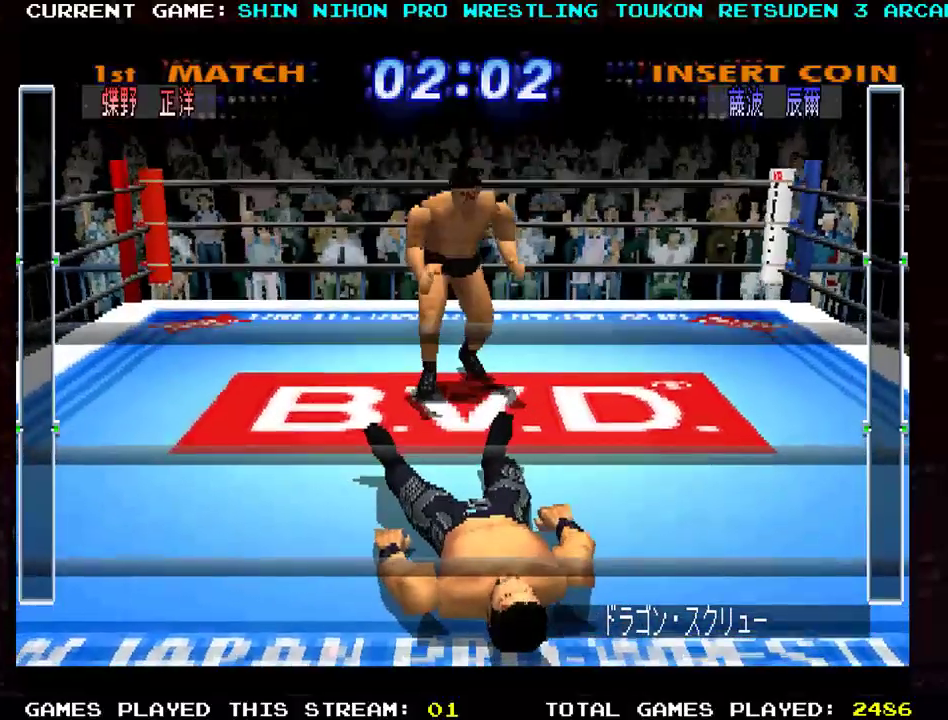
{"buttons": ["SQUARE", "TRIANGLE", "R1"], "left_stick": "right", "events": [[17, "SQUARE", "down"], [17, "TRIANGLE", "up"], [33, "left_stick", "left"], [67, "TRIANGLE", "down"], [117, "SQUARE", "up"], [117, "left_stick", "right"], [167, "SQUARE", "down"], [184, "TRIANGLE", "up"], [200, "left_stick", "left"], [234, "TRIANGLE", "down"], [250, "SQUARE", "up"], [300, "left_stick", "right"], [334, "SQUARE", "down"], [350, "left_stick", "center"], [384, "TRIANGLE", "up"], [400, "left_stick", "left"], [417, "TRIANGLE", "down"], [434, "SQUARE", "up"], [501, "SQUARE", "down"], [501, "left_stick", "right"]]}
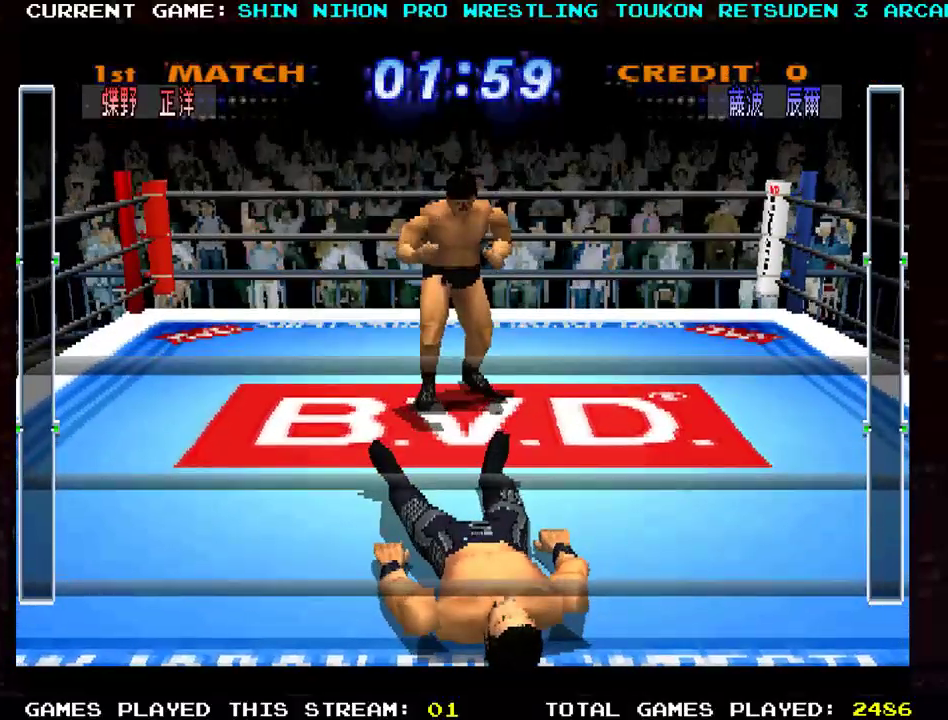
{"buttons": ["TRIANGLE", "R1"], "left_stick": "right", "events": [[33, "TRIANGLE", "up"], [100, "SQUARE", "up"], [100, "TRIANGLE", "down"], [133, "left_stick", "left"], [200, "SQUARE", "down"], [216, "TRIANGLE", "up"], [250, "left_stick", "right"], [266, "CROSS", "down"], [266, "TRIANGLE", "down"], [283, "CROSS", "up"], [317, "SQUARE", "up"], [333, "left_stick", "center"], [367, "SQUARE", "down"], [367, "TRIANGLE", "up"], [383, "left_stick", "left"], [450, "TRIANGLE", "down"], [483, "left_stick", "right"], [500, "SQUARE", "up"]]}
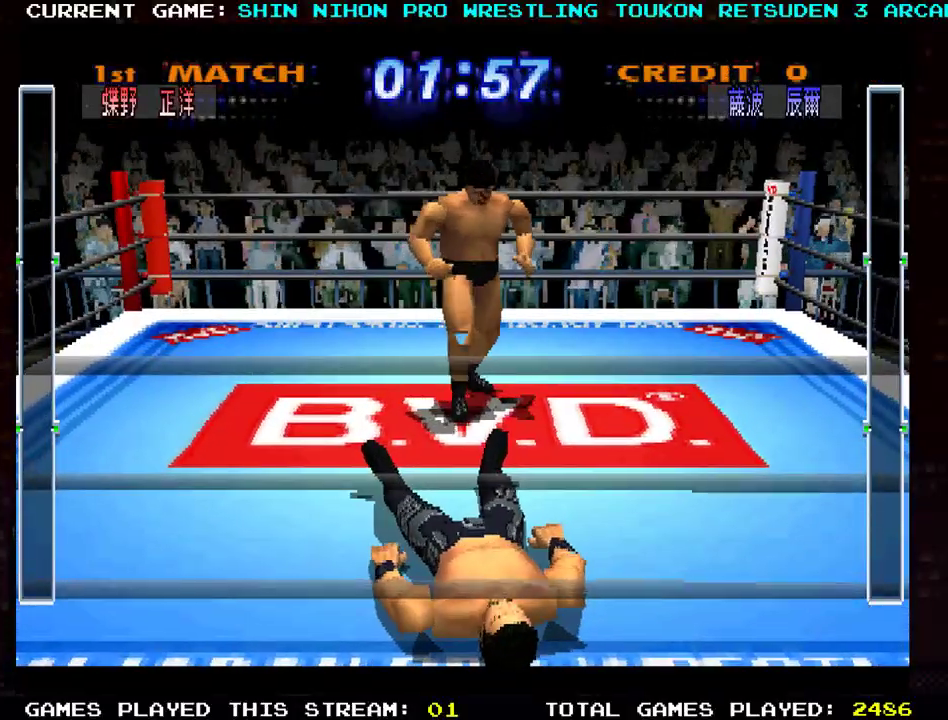
{"buttons": ["TRIANGLE", "R1"], "left_stick": "left", "events": [[17, "SQUARE", "down"], [33, "left_stick", "center"], [50, "TRIANGLE", "up"], [100, "left_stick", "left"], [134, "SQUARE", "up"], [134, "TRIANGLE", "down"], [184, "left_stick", "center"], [217, "SQUARE", "down"], [267, "R1", "up"], [267, "TRIANGLE", "up"], [317, "R1", "down"], [317, "TRIANGLE", "down"], [334, "SQUARE", "up"], [400, "SQUARE", "down"], [400, "left_stick", "right"], [451, "TRIANGLE", "up"], [501, "SQUARE", "up"], [501, "TRIANGLE", "down"], [501, "left_stick", "left"]]}
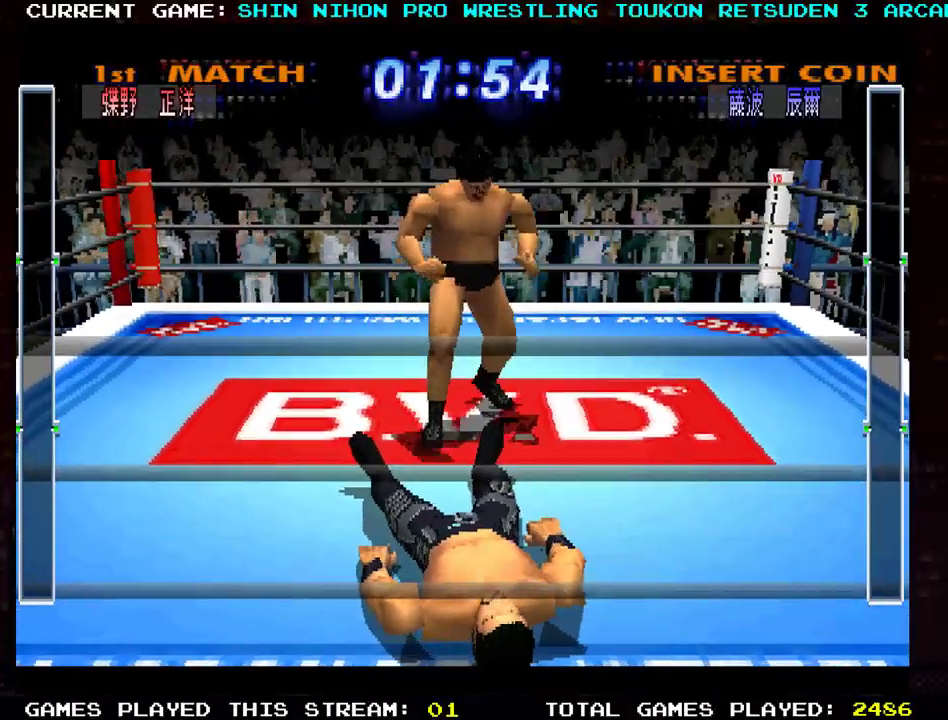
{"buttons": ["SQUARE", "TRIANGLE", "R1"], "left_stick": "left", "events": [[66, "TRIANGLE", "up"], [83, "CROSS", "down"], [83, "SQUARE", "down"], [116, "left_stick", "right"], [133, "TRIANGLE", "down"], [183, "SQUARE", "up"], [233, "SQUARE", "down"], [233, "left_stick", "left"], [250, "TRIANGLE", "up"], [317, "TRIANGLE", "down"], [333, "CROSS", "up"], [333, "SQUARE", "up"], [333, "left_stick", "right"], [417, "SQUARE", "down"], [433, "TRIANGLE", "up"], [450, "R1", "up"], [450, "left_stick", "left"], [483, "R1", "down"], [500, "TRIANGLE", "down"]]}
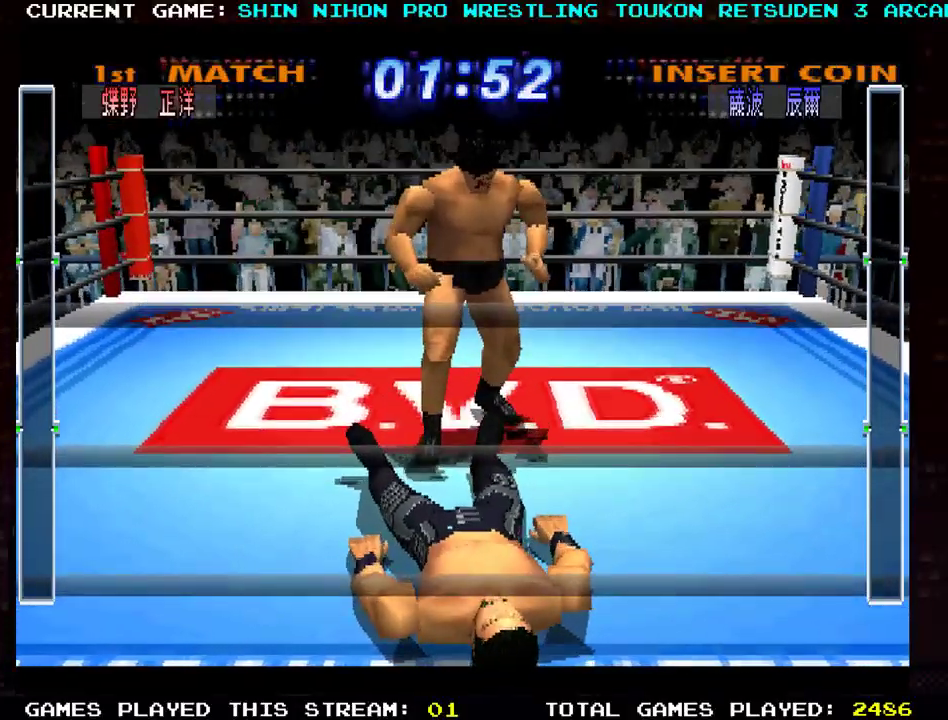
{"buttons": ["SQUARE", "TRIANGLE", "R1"], "left_stick": "right", "events": [[33, "SQUARE", "up"], [33, "left_stick", "center"], [83, "SQUARE", "down"], [117, "TRIANGLE", "up"], [134, "R1", "up"], [167, "R1", "down"], [167, "TRIANGLE", "down"], [167, "left_stick", "left"], [200, "SQUARE", "up"], [284, "SQUARE", "down"], [284, "left_stick", "right"], [384, "left_stick", "left"], [400, "SQUARE", "up"], [417, "TRIANGLE", "up"], [434, "SQUARE", "down"], [501, "TRIANGLE", "down"], [501, "left_stick", "right"]]}
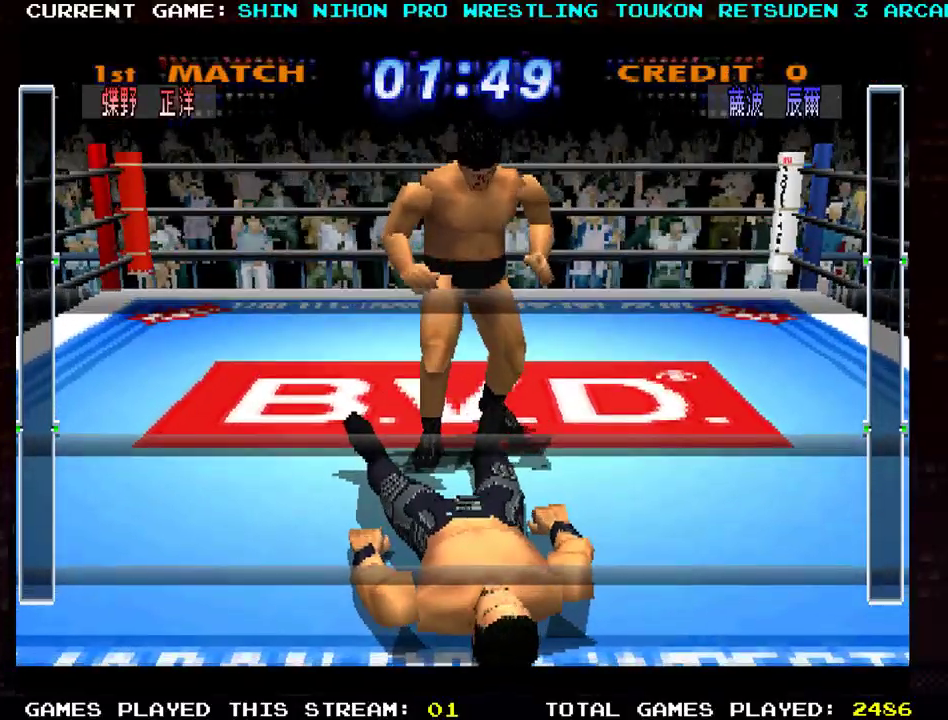
{"buttons": ["CROSS", "SQUARE", "TRIANGLE", "R1"], "left_stick": "left", "events": [[100, "left_stick", "left"], [116, "CROSS", "down"], [116, "TRIANGLE", "up"], [183, "TRIANGLE", "down"], [200, "SQUARE", "up"], [200, "left_stick", "right"], [300, "left_stick", "left"], [367, "left_stick", "center"], [400, "SQUARE", "down"], [433, "TRIANGLE", "up"], [483, "left_stick", "left"], [500, "TRIANGLE", "down"]]}
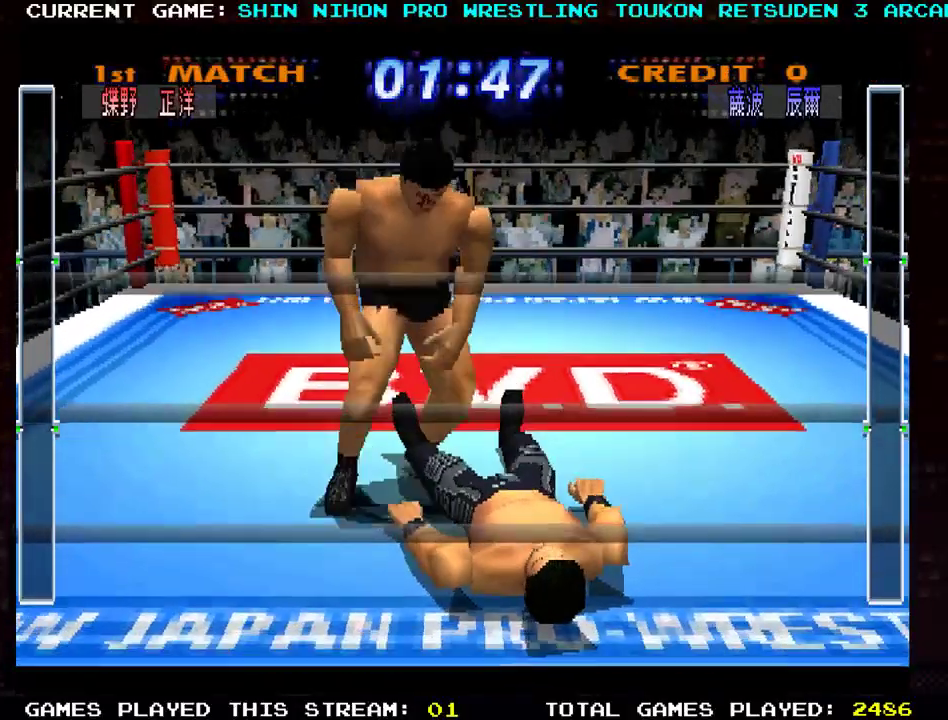
{"buttons": ["CROSS", "SQUARE", "R1"], "left_stick": "center", "events": [[33, "CROSS", "up"], [33, "SQUARE", "up"], [67, "CROSS", "down"], [67, "SQUARE", "down"], [67, "left_stick", "right"], [100, "TRIANGLE", "up"], [150, "left_stick", "center"], [167, "TRIANGLE", "down"], [200, "SQUARE", "up"], [200, "left_stick", "left"], [250, "SQUARE", "down"], [250, "left_stick", "center"], [267, "TRIANGLE", "up"], [300, "left_stick", "right"], [350, "TRIANGLE", "down"], [367, "SQUARE", "up"], [384, "CROSS", "up"], [400, "left_stick", "center"], [451, "SQUARE", "down"], [467, "CROSS", "down"], [467, "TRIANGLE", "up"]]}
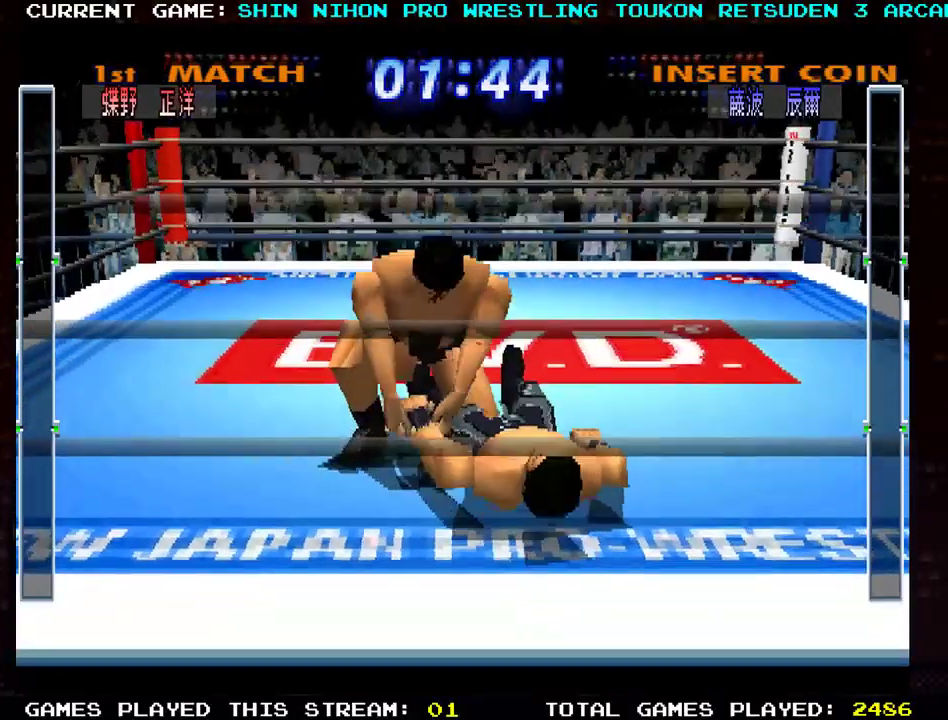
{"buttons": [], "left_stick": "center", "events": [[33, "TRIANGLE", "down"], [50, "CROSS", "up"], [66, "SQUARE", "up"], [66, "left_stick", "right"], [133, "SQUARE", "down"], [150, "CROSS", "down"], [150, "TRIANGLE", "up"], [150, "left_stick", "center"], [200, "CROSS", "up"], [200, "left_stick", "left"], [233, "TRIANGLE", "down"], [250, "SQUARE", "up"], [300, "left_stick", "right"], [317, "SQUARE", "down"], [317, "TRIANGLE", "up"], [350, "R1", "up"], [367, "left_stick", "center"], [417, "SQUARE", "up"], [417, "left_stick", "left"], [500, "left_stick", "center"]]}
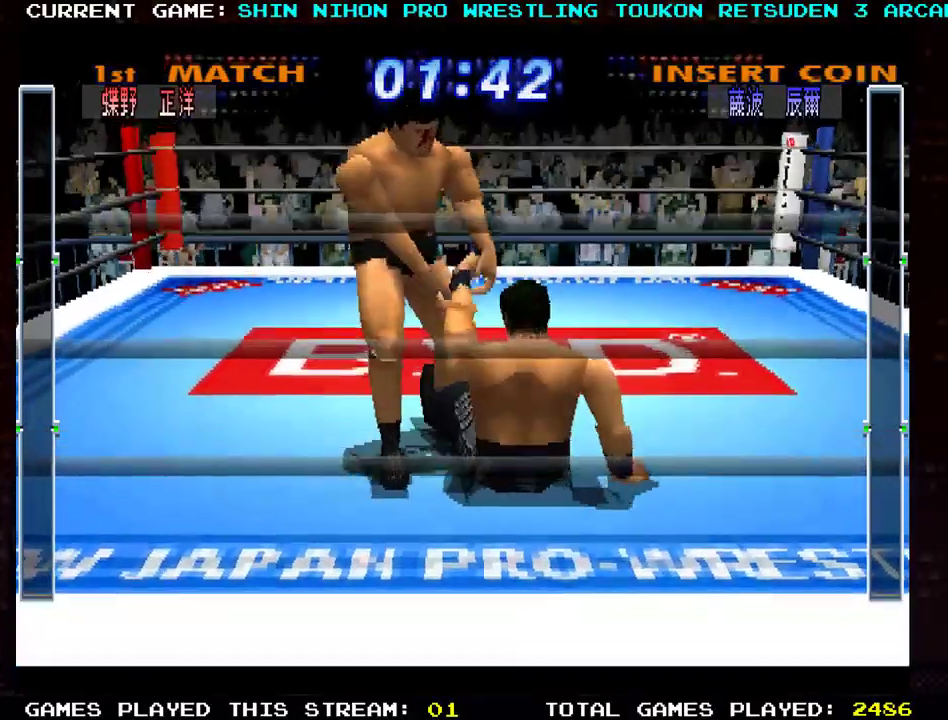
{"buttons": ["SQUARE", "TRIANGLE", "R1"], "left_stick": "center", "events": [[50, "left_stick", "right"], [150, "R1", "down"], [150, "SQUARE", "down"], [167, "TRIANGLE", "down"], [167, "left_stick", "left"], [250, "TRIANGLE", "up"], [284, "SQUARE", "up"], [284, "left_stick", "center"], [317, "SQUARE", "down"], [317, "TRIANGLE", "down"], [384, "left_stick", "left"], [434, "TRIANGLE", "up"], [451, "SQUARE", "up"], [484, "TRIANGLE", "down"], [501, "SQUARE", "down"], [501, "left_stick", "center"]]}
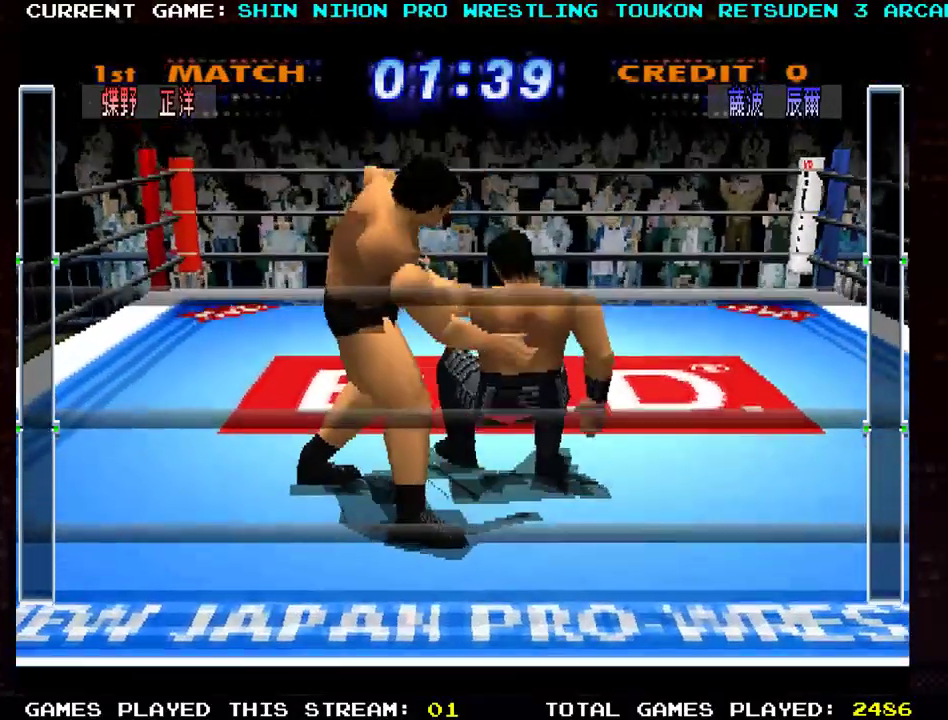
{"buttons": ["TRIANGLE", "R1"], "left_stick": "down", "events": [[83, "TRIANGLE", "up"], [100, "TRIANGLE", "down"], [100, "left_stick", "left"], [116, "SQUARE", "up"], [183, "SQUARE", "down"], [183, "left_stick", "center"], [216, "R1", "up"], [216, "TRIANGLE", "up"], [283, "R1", "down"], [283, "SQUARE", "up"], [300, "left_stick", "left"], [317, "TRIANGLE", "down"], [350, "SQUARE", "down"], [350, "TRIANGLE", "up"], [383, "R1", "up"], [433, "R1", "down"], [450, "TRIANGLE", "down"], [467, "SQUARE", "up"], [500, "left_stick", "down"]]}
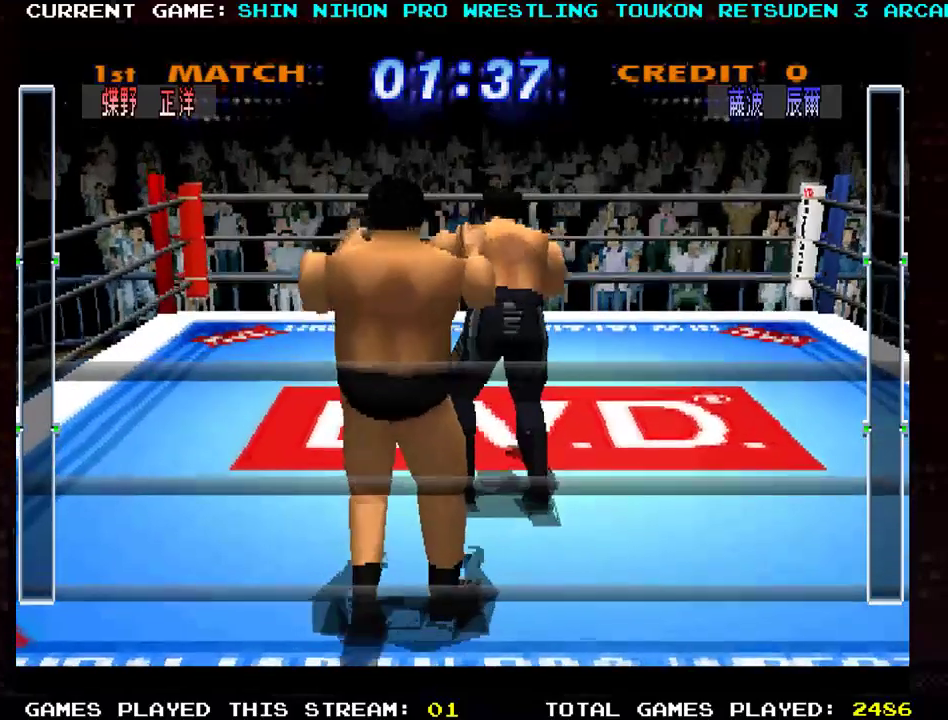
{"buttons": ["SQUARE"], "left_stick": "down-left", "events": [[33, "SQUARE", "down"], [33, "TRIANGLE", "up"], [67, "R1", "up"], [100, "left_stick", "down-left"], [117, "R1", "down"], [117, "TRIANGLE", "down"], [150, "SQUARE", "up"], [217, "SQUARE", "down"], [234, "R1", "up"], [234, "TRIANGLE", "up"], [350, "SQUARE", "up"], [417, "SQUARE", "down"]]}
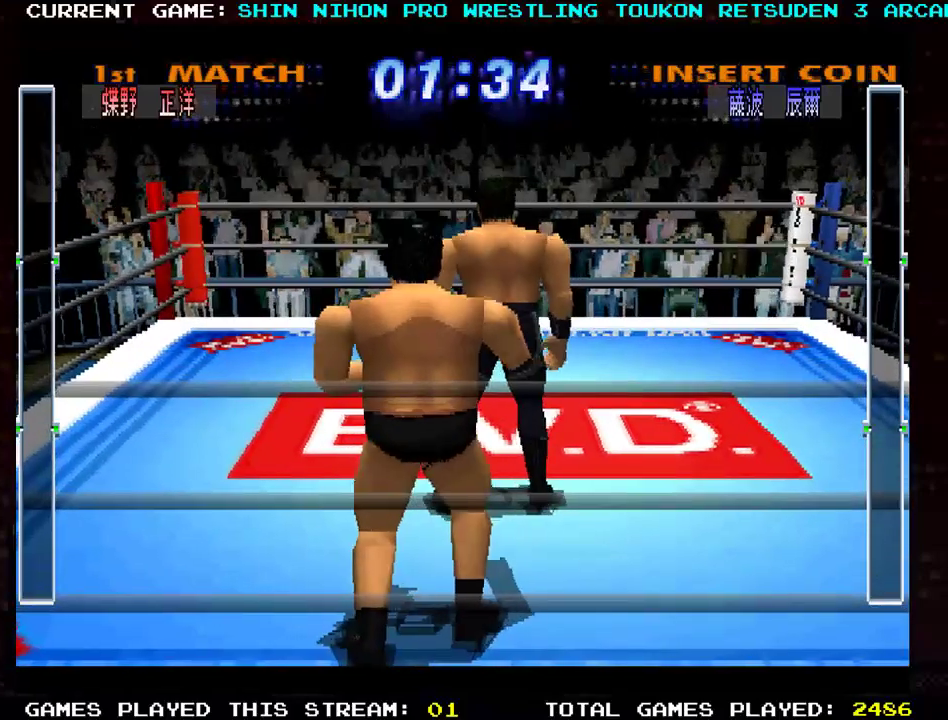
{"buttons": ["SQUARE", "TRIANGLE"], "left_stick": "down-right", "events": [[16, "SQUARE", "up"], [116, "SQUARE", "down"], [200, "SQUARE", "up"], [317, "SQUARE", "down"], [417, "SQUARE", "up"], [433, "TRIANGLE", "down"], [467, "left_stick", "down-right"], [500, "SQUARE", "down"]]}
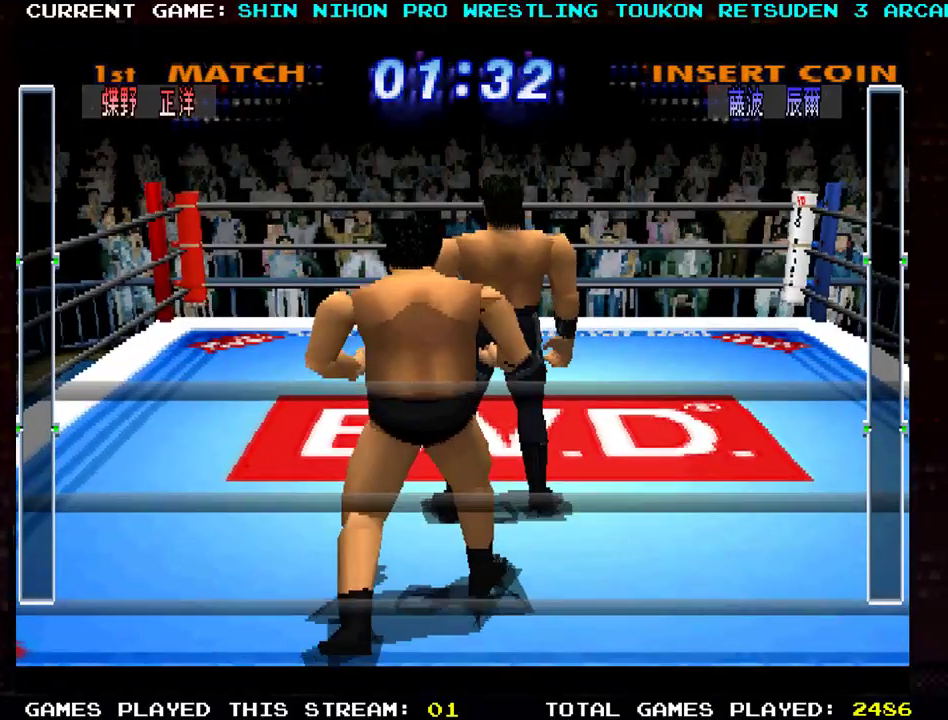
{"buttons": ["SQUARE"], "left_stick": "down-right", "events": [[50, "TRIANGLE", "up"], [100, "left_stick", "left"], [117, "SQUARE", "up"], [117, "TRIANGLE", "down"], [184, "left_stick", "down"], [200, "SQUARE", "down"], [267, "TRIANGLE", "up"], [284, "left_stick", "down-left"], [317, "SQUARE", "up"], [317, "TRIANGLE", "down"], [417, "SQUARE", "down"], [450, "TRIANGLE", "up"], [450, "left_stick", "down-right"]]}
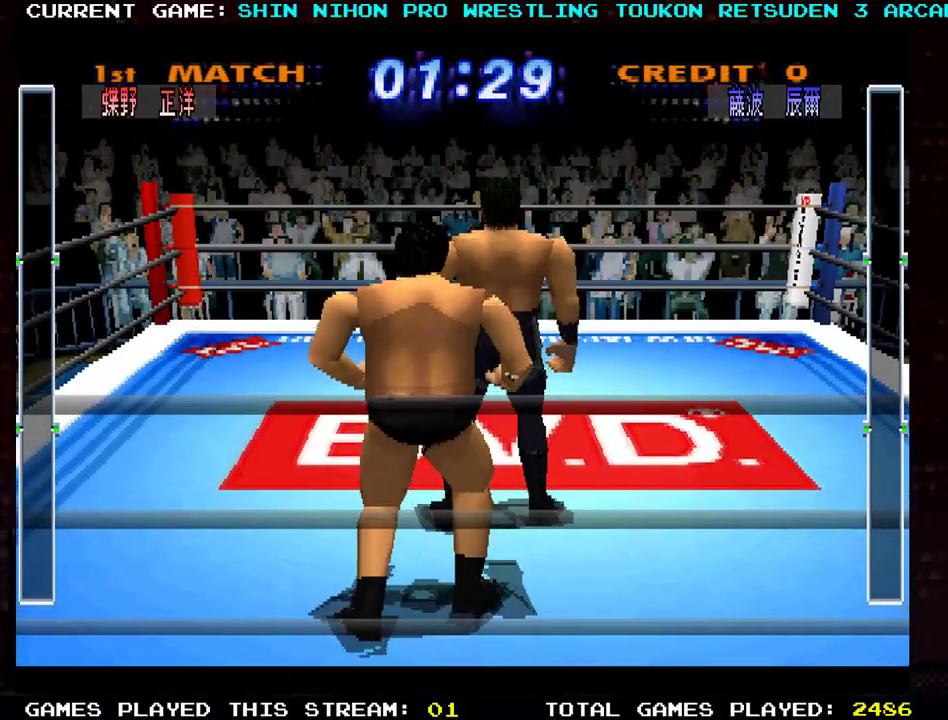
{"buttons": ["TRIANGLE"], "left_stick": "down-right", "events": [[33, "SQUARE", "up"], [50, "TRIANGLE", "down"], [50, "left_stick", "down-left"], [150, "SQUARE", "down"], [216, "left_stick", "down-right"], [233, "TRIANGLE", "up"], [266, "SQUARE", "up"], [283, "TRIANGLE", "down"], [283, "left_stick", "down-left"], [350, "SQUARE", "down"], [383, "TRIANGLE", "up"], [433, "SQUARE", "up"], [450, "left_stick", "down-right"], [500, "TRIANGLE", "down"]]}
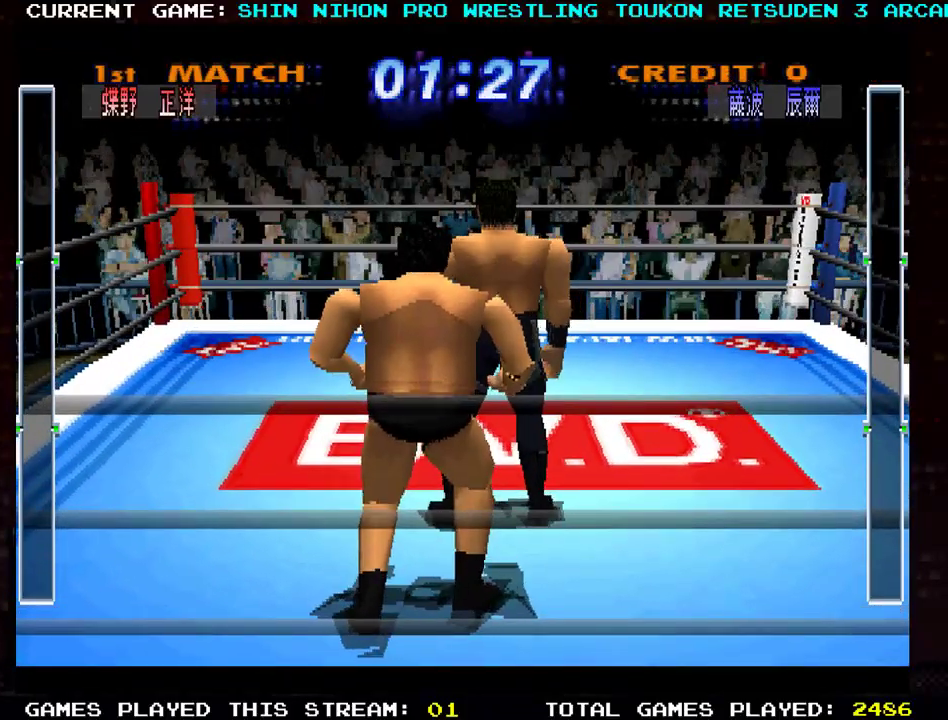
{"buttons": ["SQUARE", "R1"], "left_stick": "down-right", "events": [[50, "SQUARE", "down"], [50, "left_stick", "down-left"], [83, "TRIANGLE", "up"], [150, "left_stick", "down-right"], [184, "SQUARE", "up"], [184, "TRIANGLE", "down"], [250, "SQUARE", "down"], [267, "left_stick", "down-left"], [300, "TRIANGLE", "up"], [367, "SQUARE", "up"], [367, "TRIANGLE", "down"], [384, "CROSS", "down"], [400, "R1", "down"], [400, "left_stick", "down-right"], [451, "CROSS", "up"], [451, "SQUARE", "down"], [484, "TRIANGLE", "up"]]}
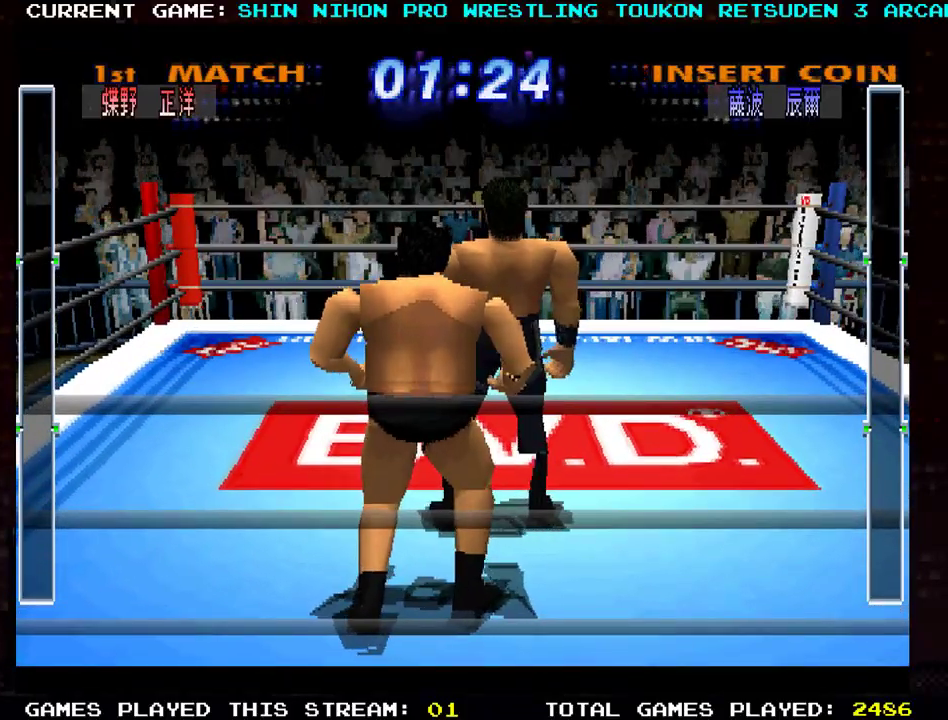
{"buttons": ["TRIANGLE"], "left_stick": "down-left", "events": [[16, "TRIANGLE", "down"], [33, "left_stick", "down-left"], [50, "SQUARE", "up"], [116, "SQUARE", "down"], [150, "TRIANGLE", "up"], [150, "left_stick", "down"], [216, "TRIANGLE", "down"], [250, "SQUARE", "up"], [283, "left_stick", "down-left"], [317, "R1", "up"], [317, "SQUARE", "down"], [350, "TRIANGLE", "up"], [383, "R1", "down"], [417, "TRIANGLE", "down"], [450, "R1", "up"], [450, "SQUARE", "up"]]}
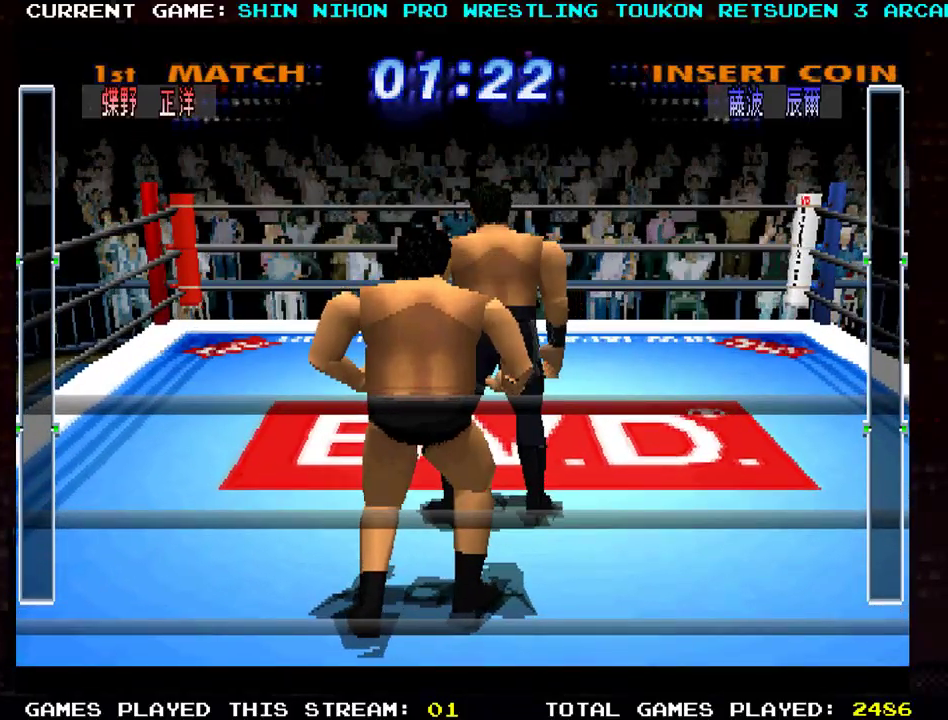
{"buttons": ["SQUARE", "TRIANGLE", "R1"], "left_stick": "down-left", "events": [[17, "SQUARE", "down"], [50, "TRIANGLE", "up"], [134, "TRIANGLE", "down"], [150, "R1", "down"], [150, "SQUARE", "up"], [217, "SQUARE", "down"], [217, "left_stick", "down-right"], [267, "TRIANGLE", "up"], [317, "TRIANGLE", "down"], [350, "SQUARE", "up"], [417, "SQUARE", "down"], [467, "left_stick", "down-left"]]}